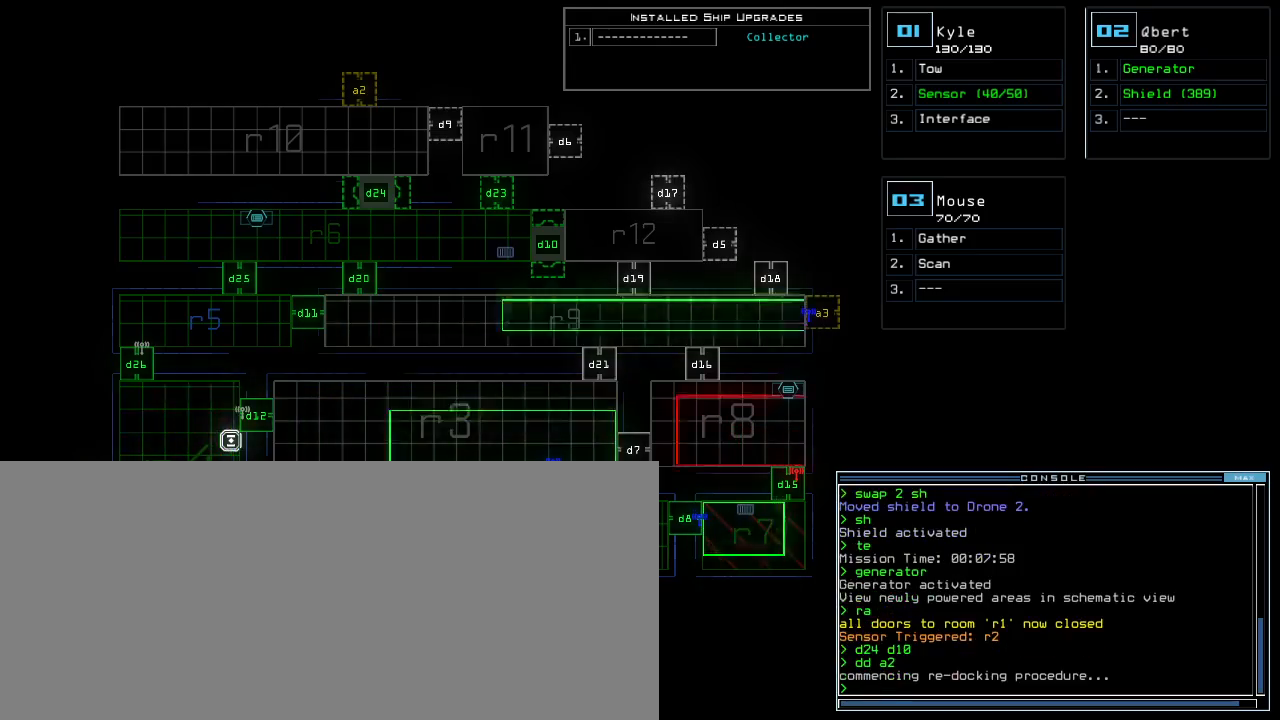
Gameplay with keyboard; each line is a JSON object with the keys held at the frame after it. "events" lists presses ("down") and releases ("up") of ".", "0", "1", "2", "3", "4", "5", "6", "7", "8", "9", "a", "b", "backspace", "c", "caps_lock", "comma", "ctrl_l", "ctrl_r", "d", "down", "e", "equals", "escape", "f", "f12", "g", "h", "i", "j", "k", "l", "left", "m", "minus", "n", "o", "p", "q", "quote", "r", "return", "right", "s", "semicolon", "shift_l", "shift_r", "space", "t", "tab", "tilde", "u", "up", "v", "w", "x", "y" and "z" between this image and that frame as [ms after this image, input, new state], when the widget could be followed in between. No other keys are recorded. Mouse input is not recorded. Not read: other_keys.
{"keys": ["left"], "events": [[40, "2", "down"], [80, "2", "up"], [480, "left", "down"]]}
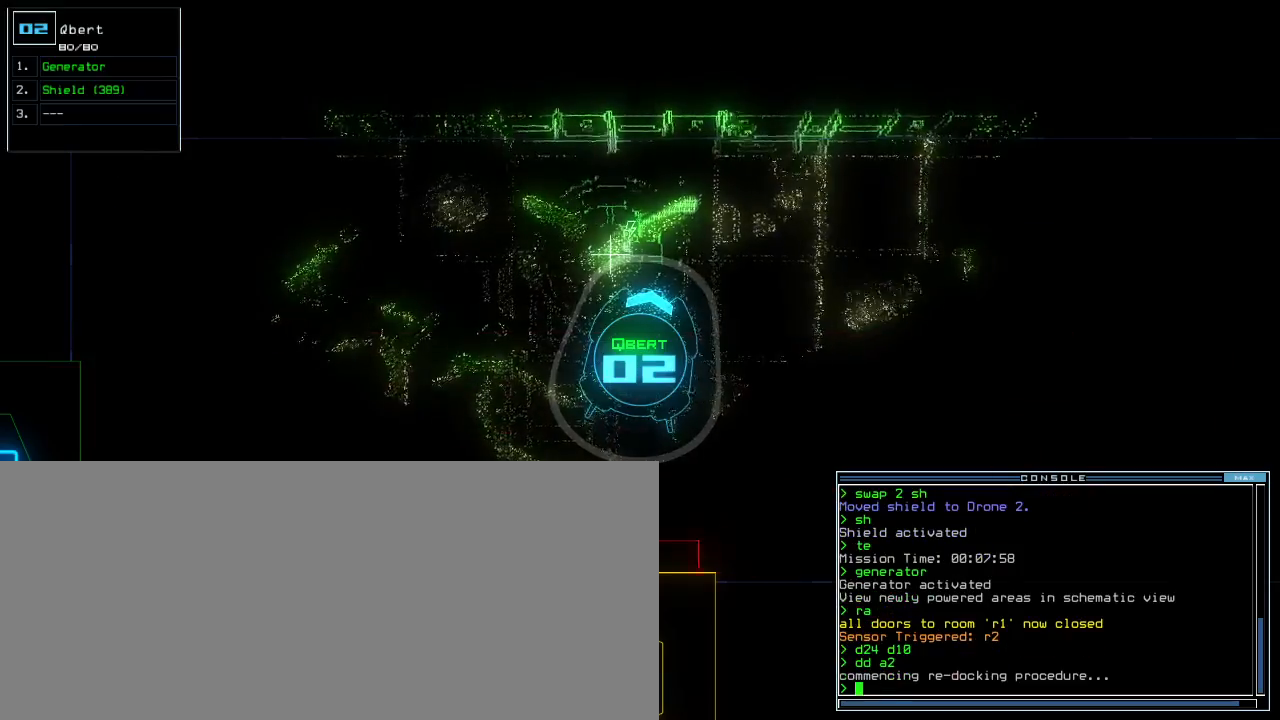
{"keys": ["left", "up"], "events": [[240, "up", "down"]]}
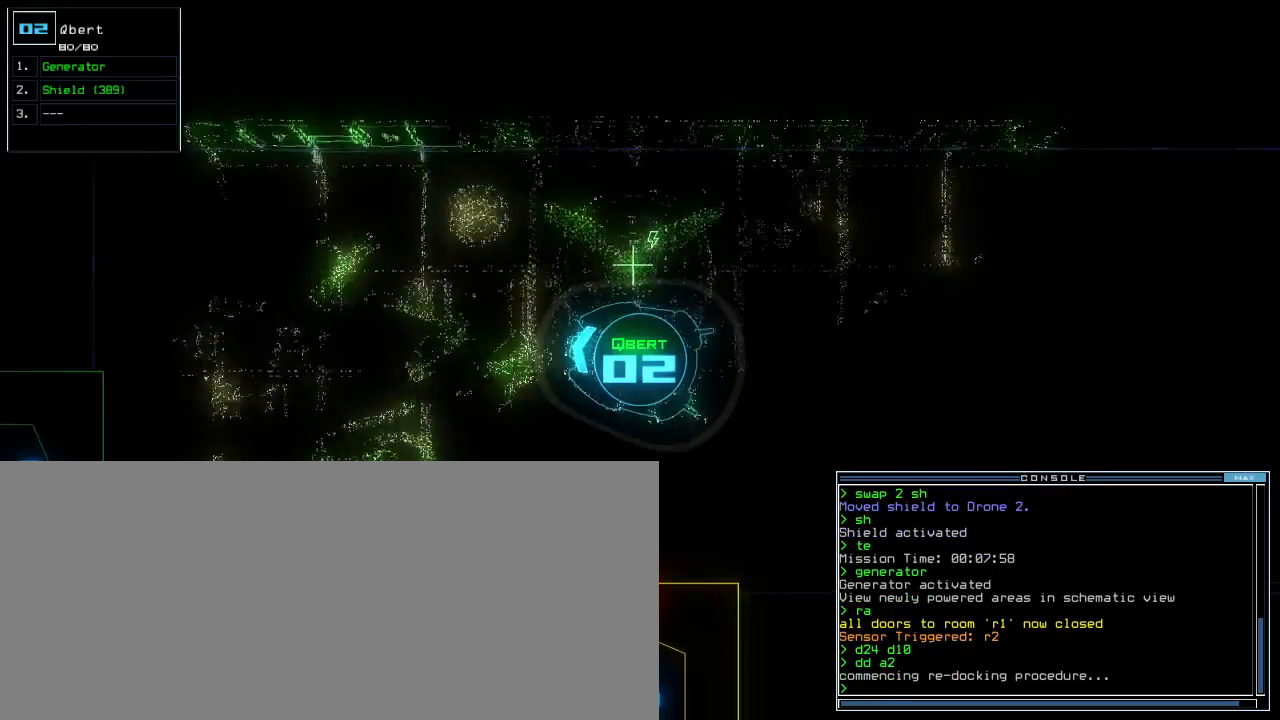
{"keys": ["left"], "events": [[40, "left", "up"], [360, "up", "up"], [400, "left", "down"]]}
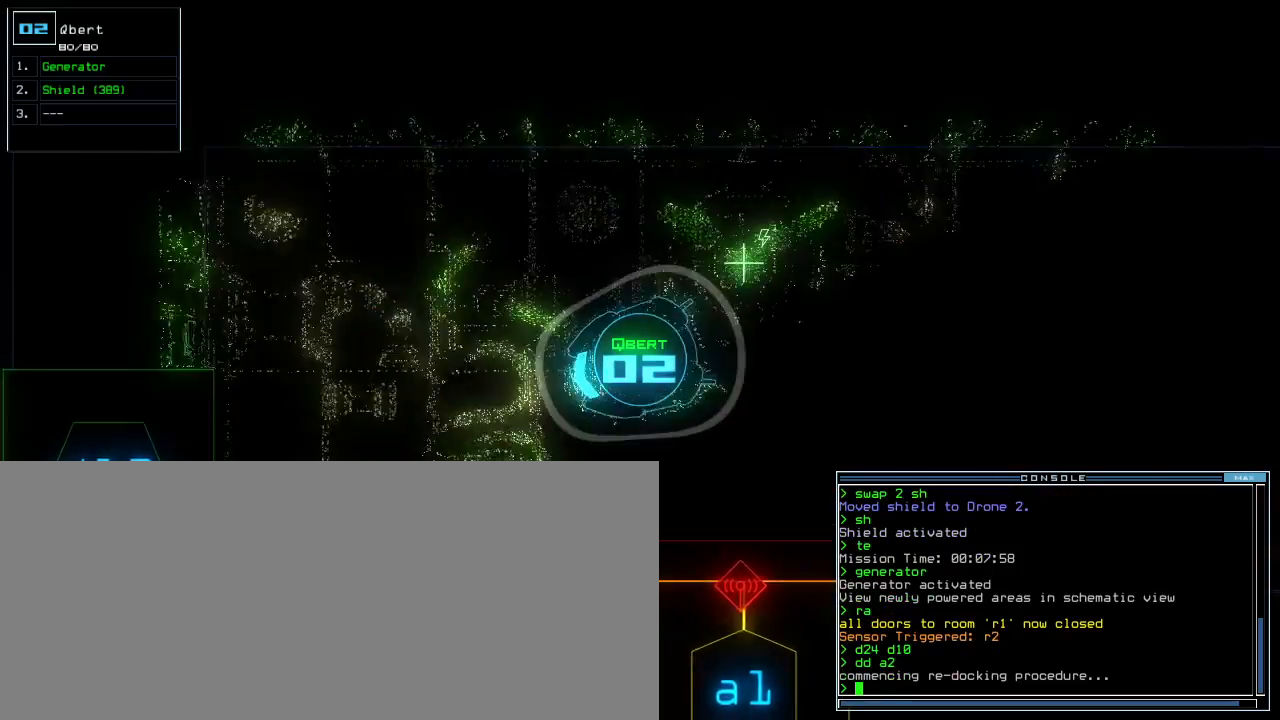
{"keys": ["left"], "events": []}
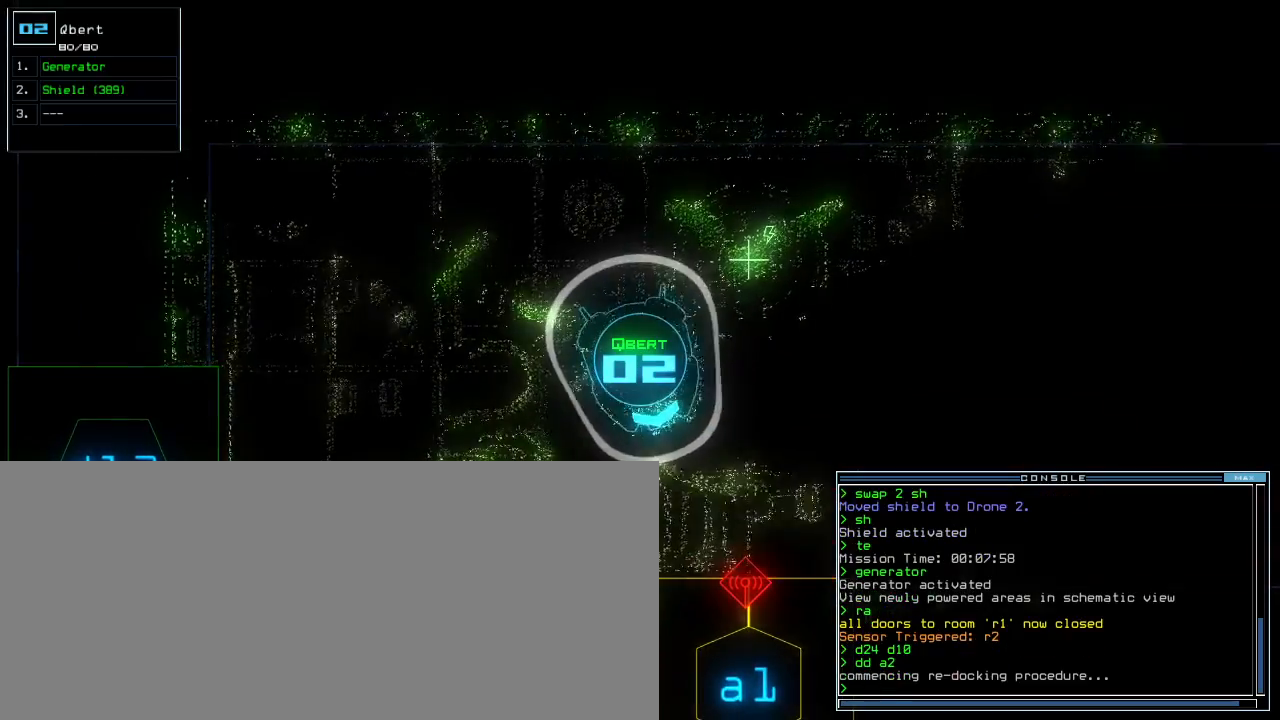
{"keys": ["left", "up"], "events": [[120, "up", "down"]]}
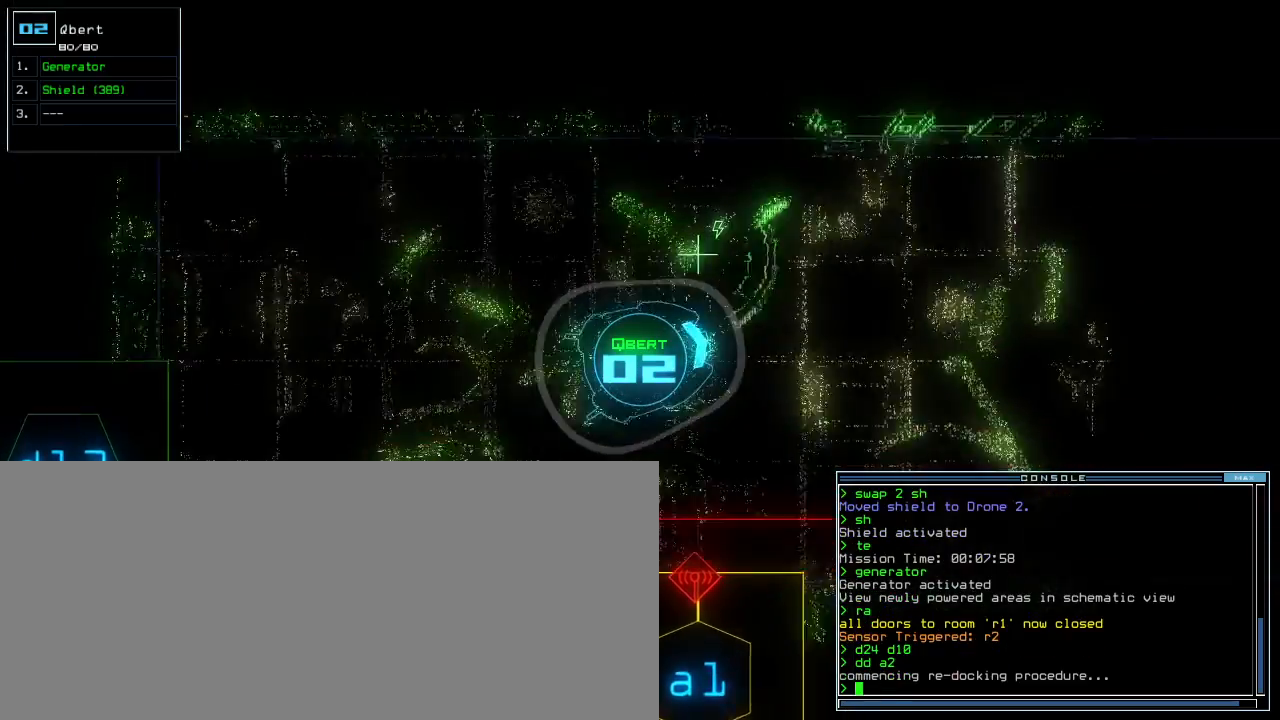
{"keys": [], "events": [[100, "left", "up"], [140, "right", "down"], [260, "escape", "down"], [280, "right", "up"], [280, "up", "up"], [300, "escape", "up"], [360, "space", "down"], [460, "space", "up"]]}
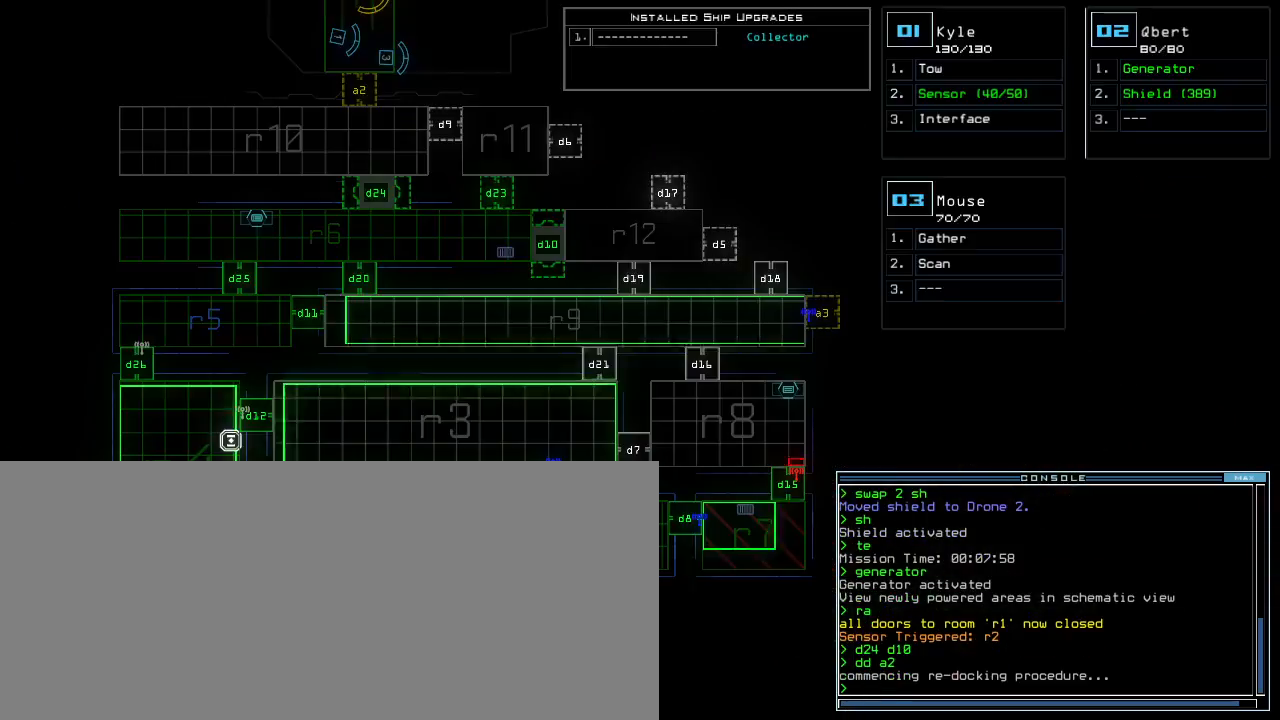
{"keys": [], "events": []}
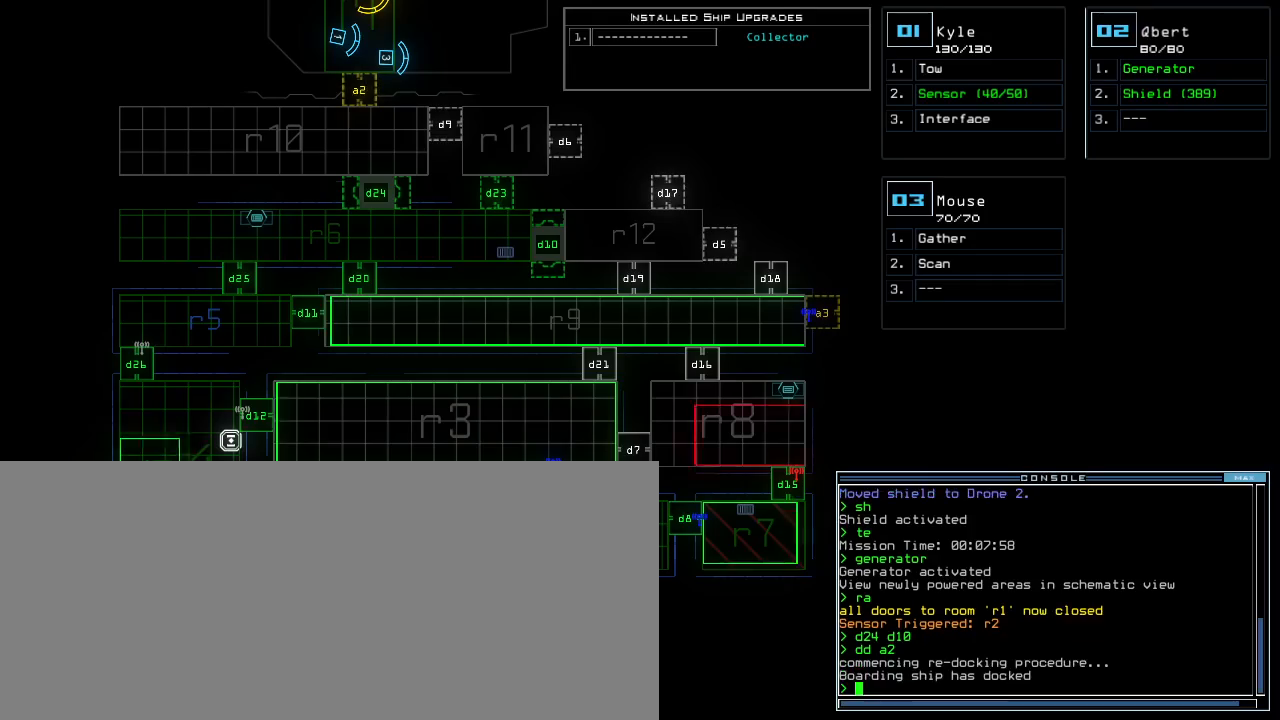
{"keys": [], "events": []}
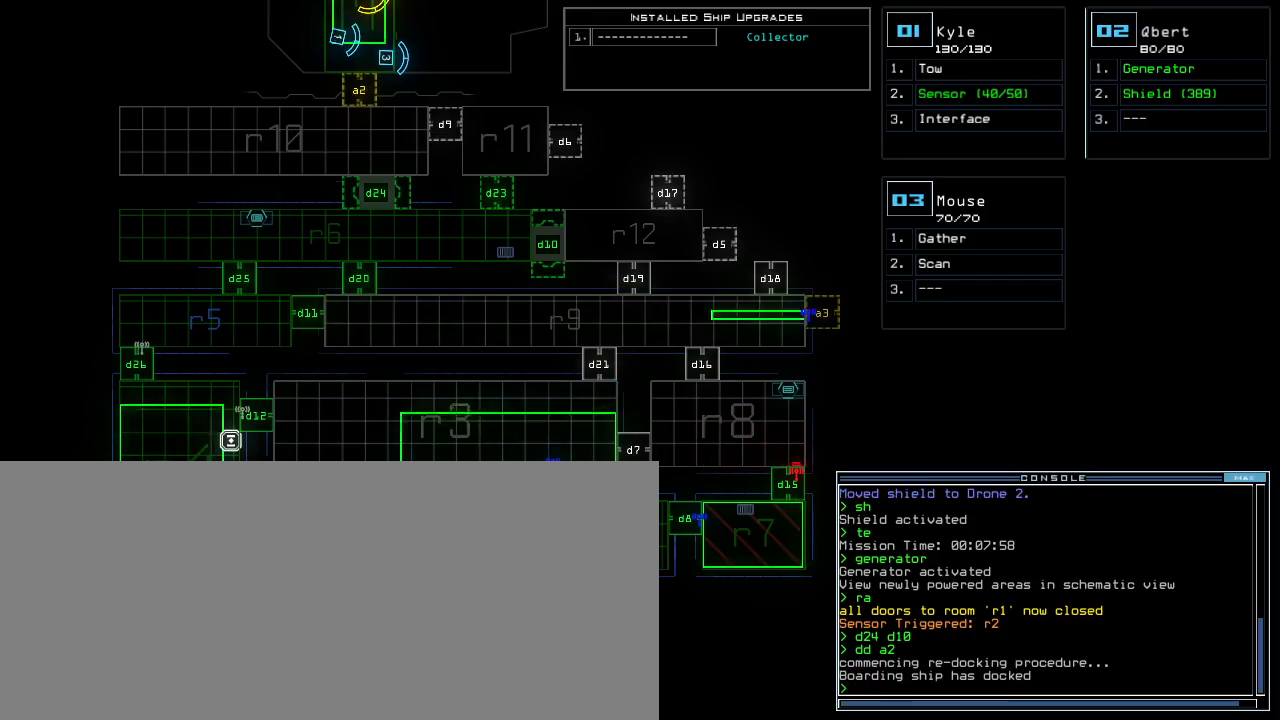
{"keys": ["down", "right"], "events": [[120, "3", "down"], [140, "down", "down"], [200, "3", "up"], [360, "right", "down"]]}
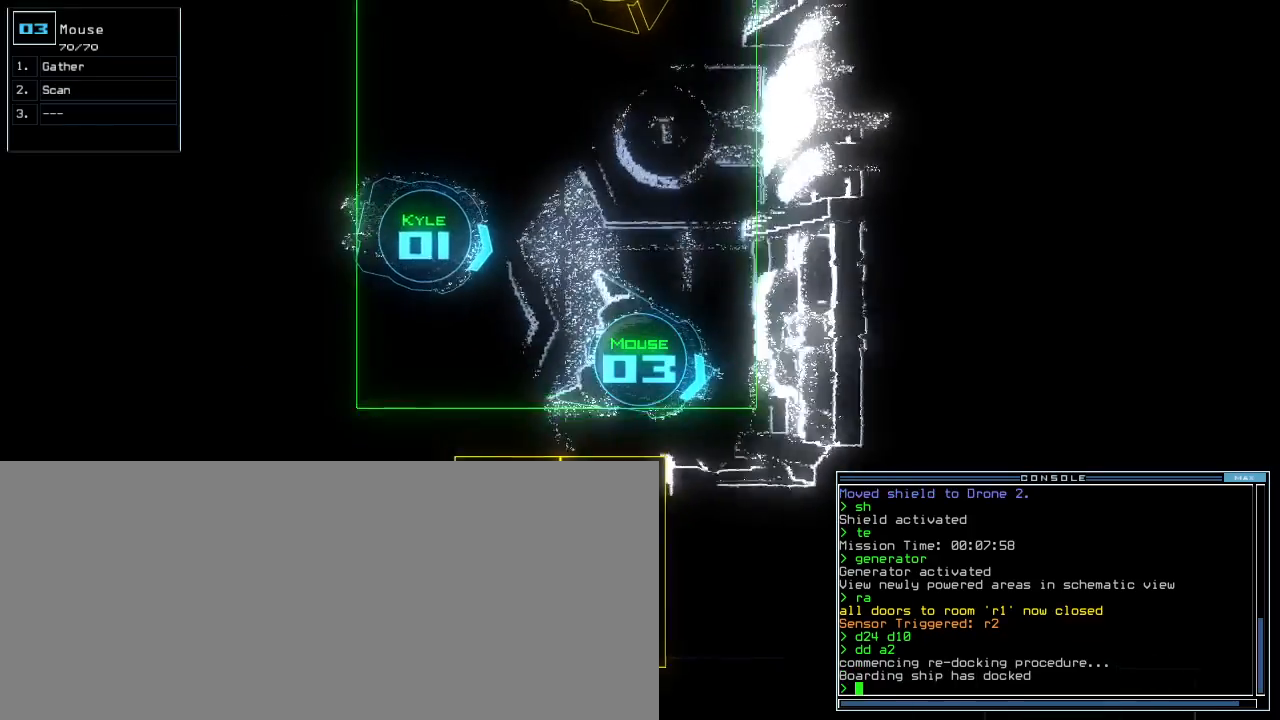
{"keys": [], "events": [[100, "down", "up"], [200, "up", "down"], [360, "right", "up"], [380, "up", "up"]]}
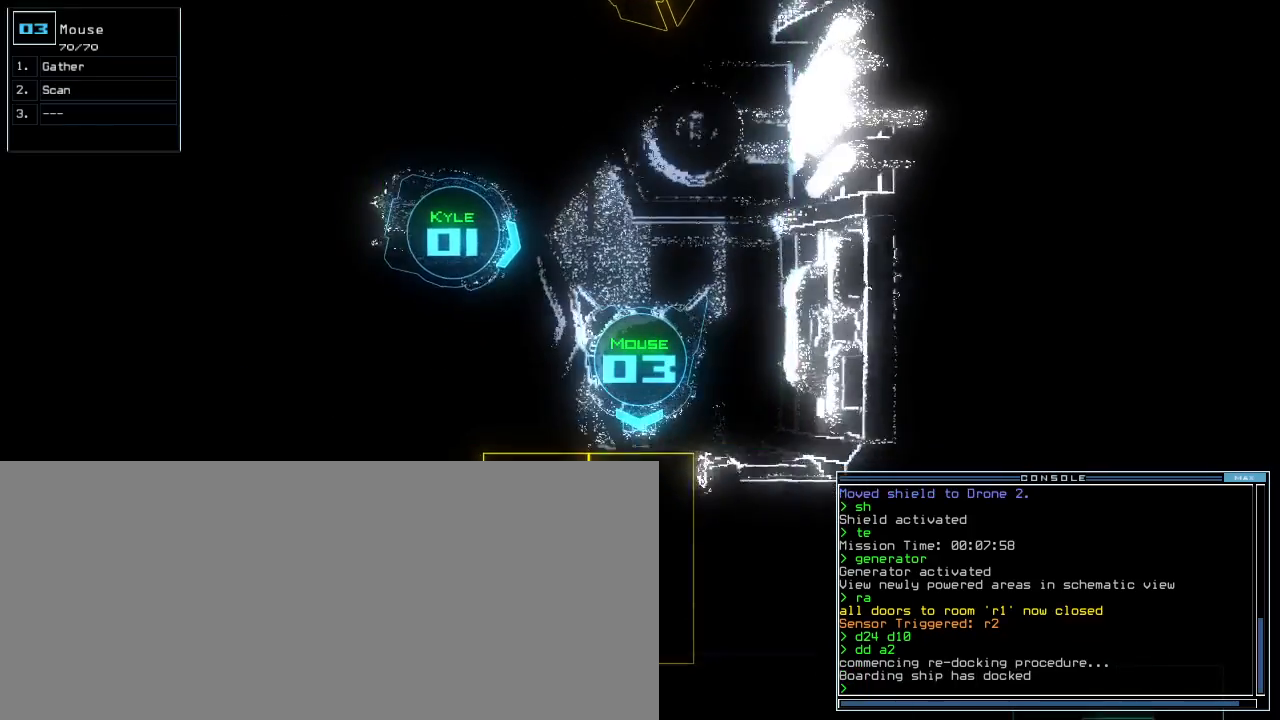
{"keys": ["d"], "events": [[120, "space", "down"], [200, "space", "up"], [460, "d", "down"]]}
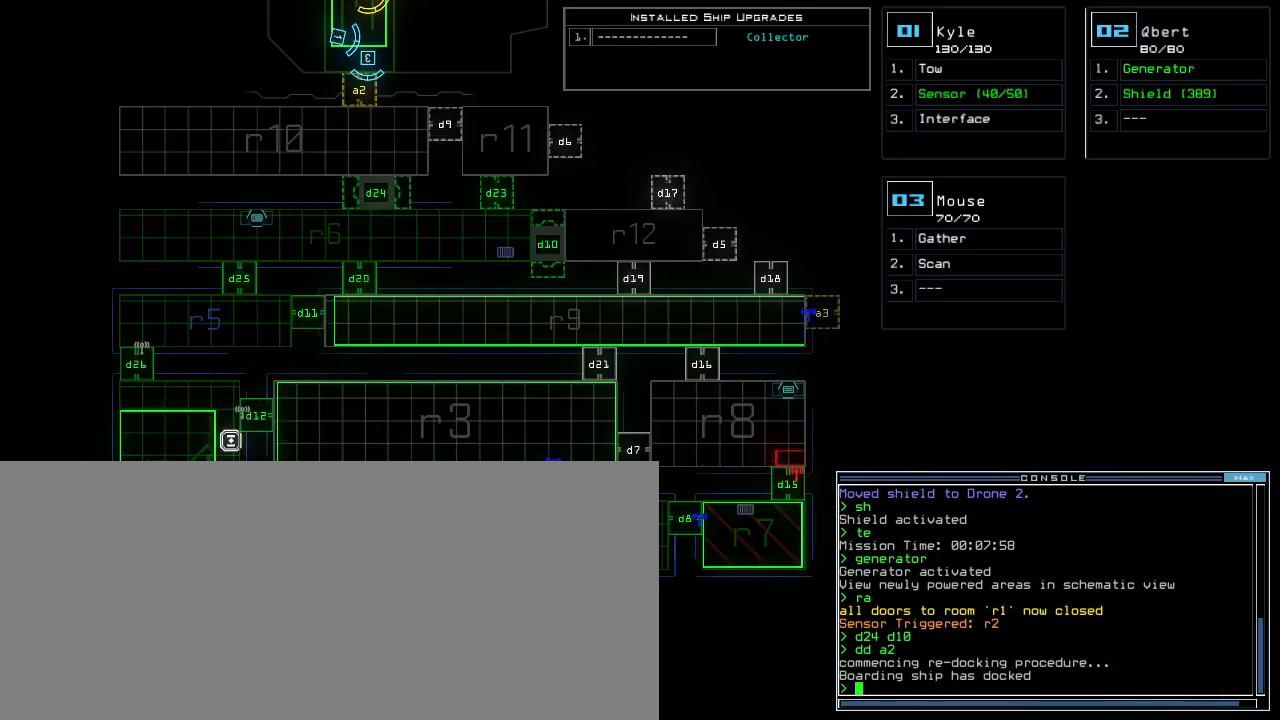
{"keys": [], "events": [[40, "d", "up"], [140, "2", "down"], [200, "2", "up"]]}
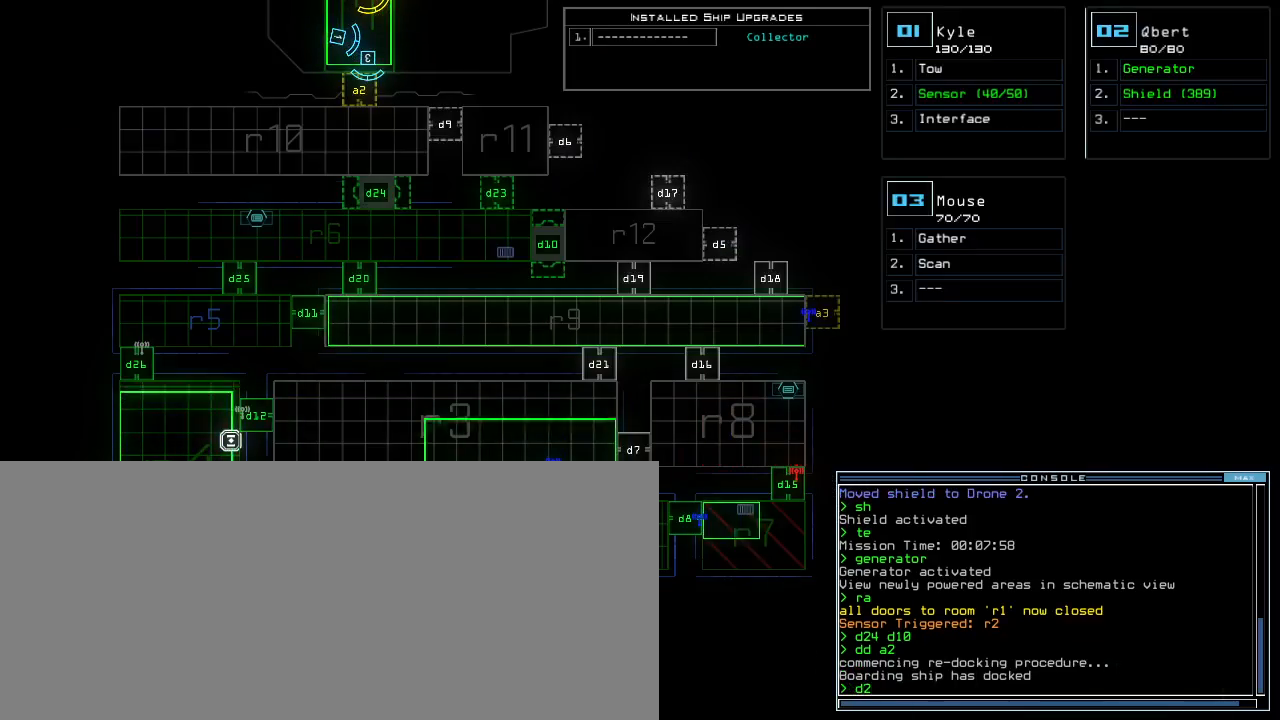
{"keys": [], "events": [[80, "4", "down"], [160, "4", "up"], [160, "return", "down"], [200, "return", "up"]]}
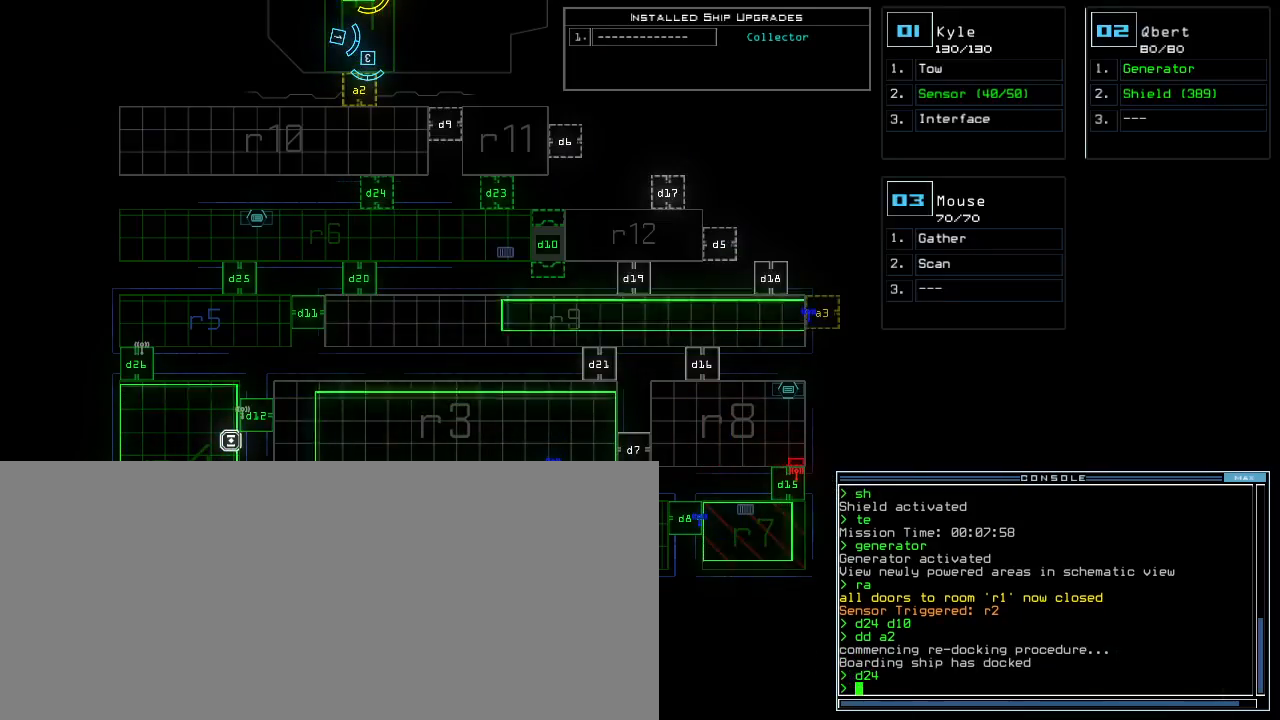
{"keys": ["a"]}
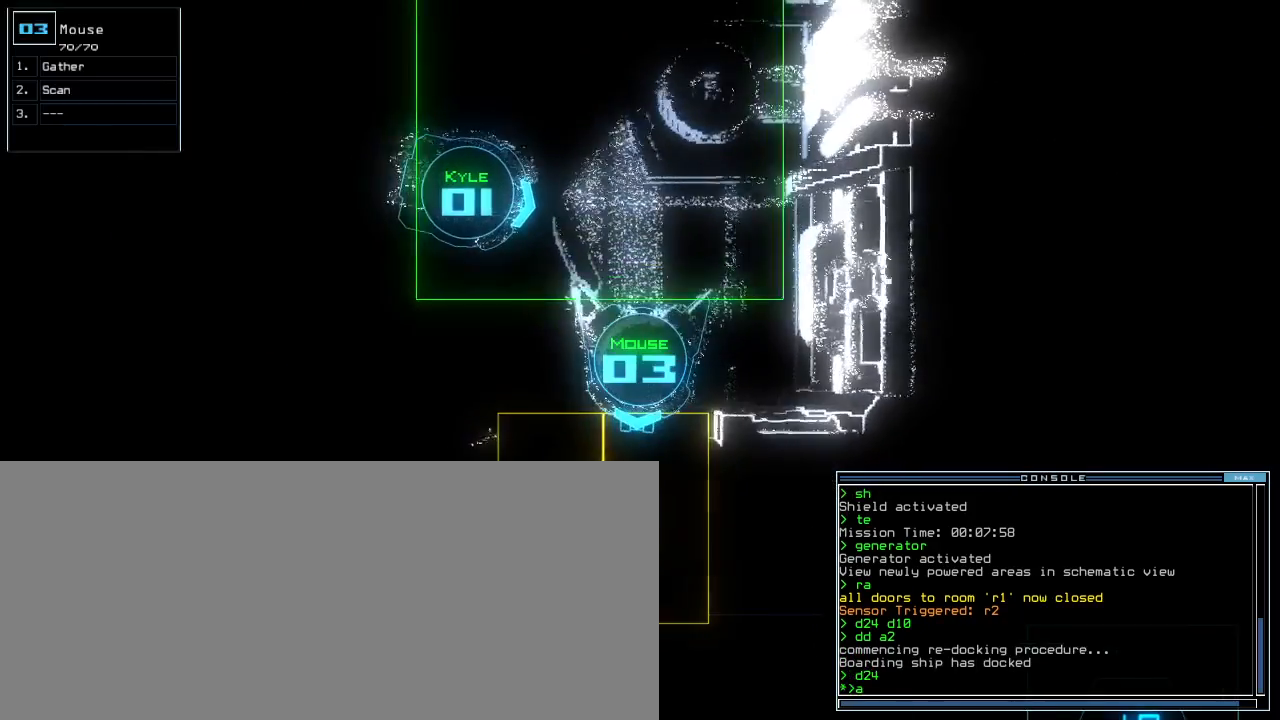
{"keys": ["up"], "events": [[40, "r", "down"], [80, "a", "up"], [80, "return", "down"], [100, "r", "up"], [120, "return", "up"], [260, "up", "down"]]}
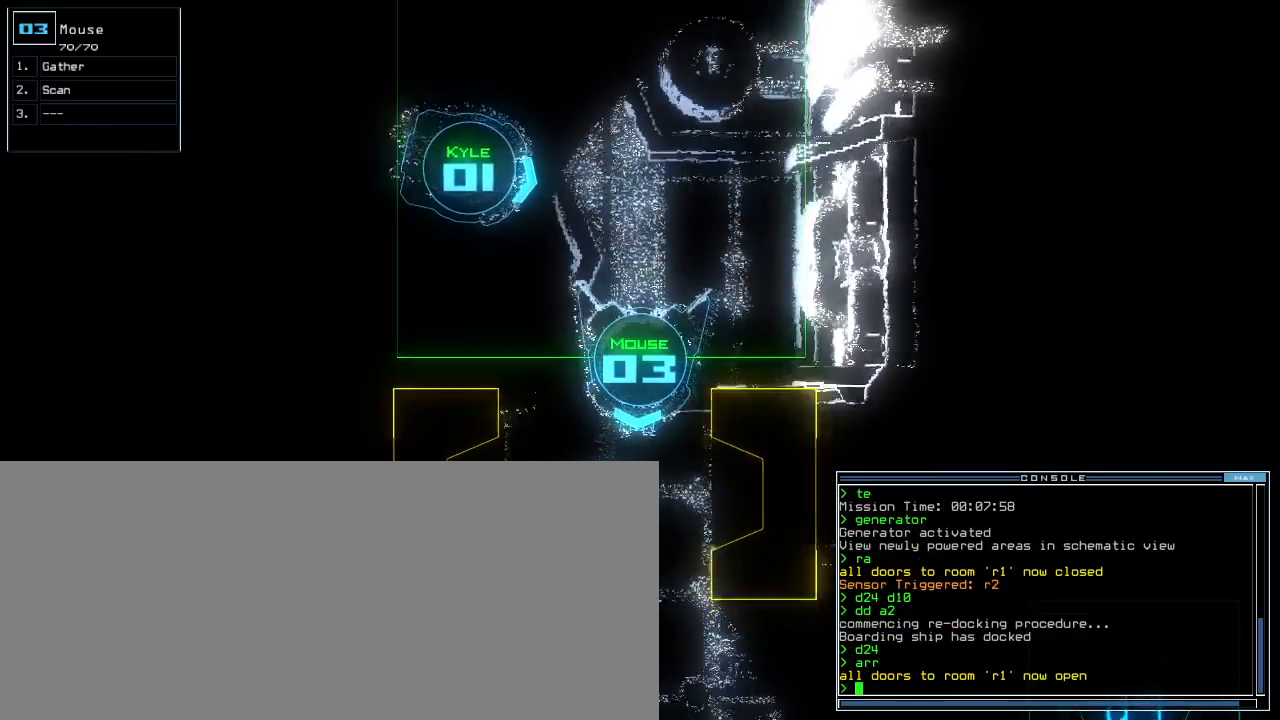
{"keys": ["a", "down", "return"], "events": [[40, "up", "up"], [120, "down", "down"], [400, "r", "down"], [440, "a", "down"], [480, "r", "up"], [500, "return", "down"]]}
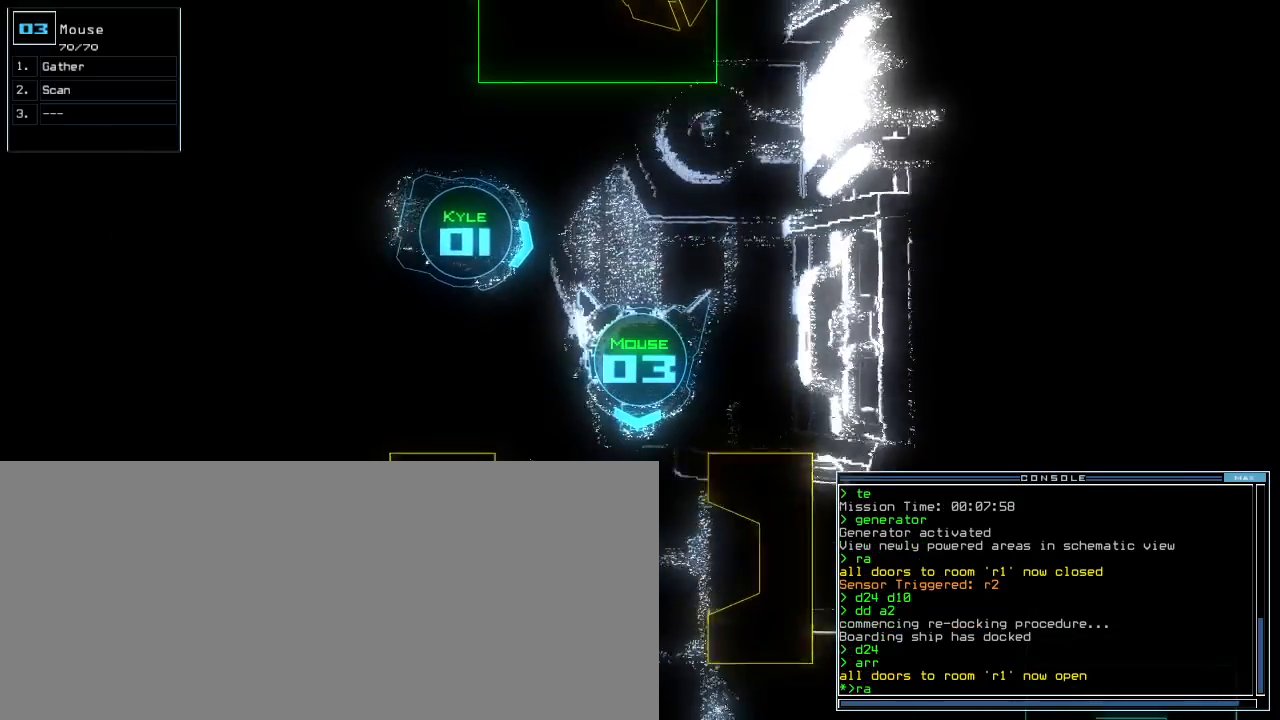
{"keys": ["space"], "events": [[20, "down", "up"], [40, "a", "up"], [100, "return", "up"], [140, "space", "down"], [220, "space", "up"], [320, "d", "down"], [340, "d", "up"], [400, "d", "down"], [460, "d", "up"], [480, "space", "down"]]}